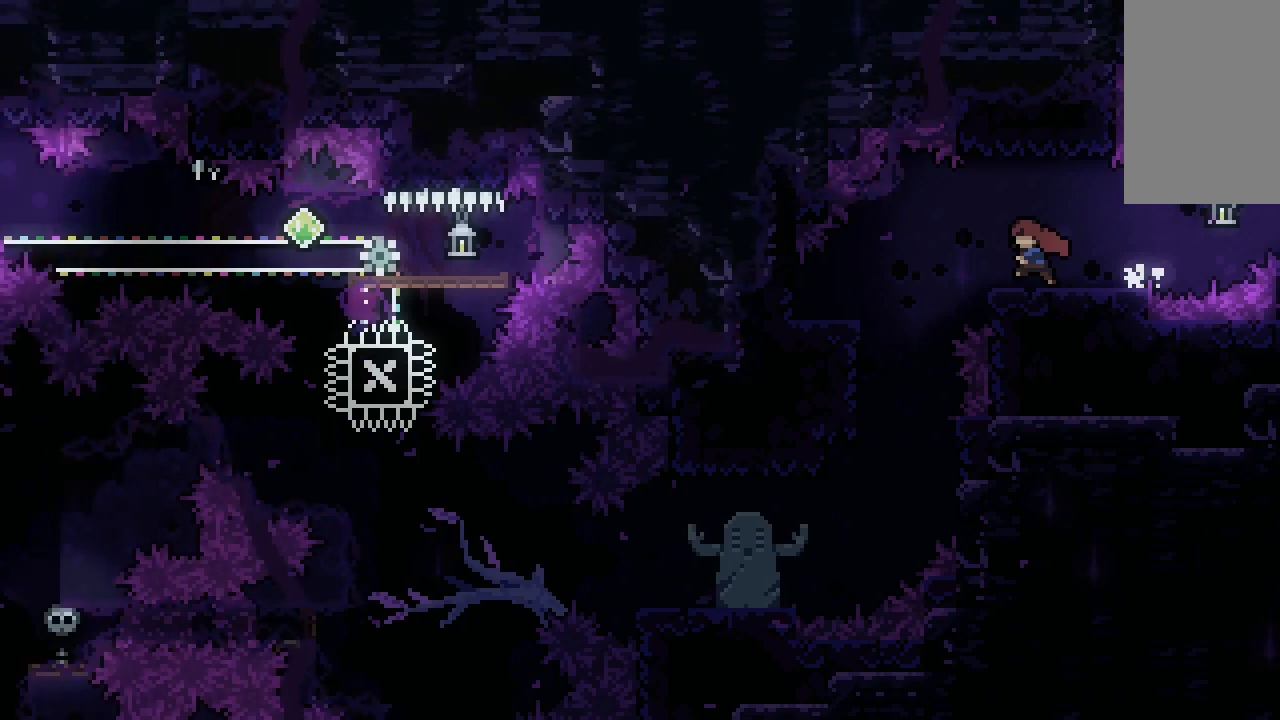
Gameplay with keyboard; each line is a JSON object with the keys held at the frame after it. "events" lists presses ("down") and releases ("up") of "c", "clump", "dash", "demo", "down", "grab", "jash", "jump", "jump2", "left", "right" and "up" between this image and that frame as [ms after this image, input, new state], when the widget could be followed in between. No other keys are recorded. Mouse input is not recorded. Key names are as the overlay labels them; some are game actions (e.g. jump) rather than physical keys.
{"keys": ["left"], "events": []}
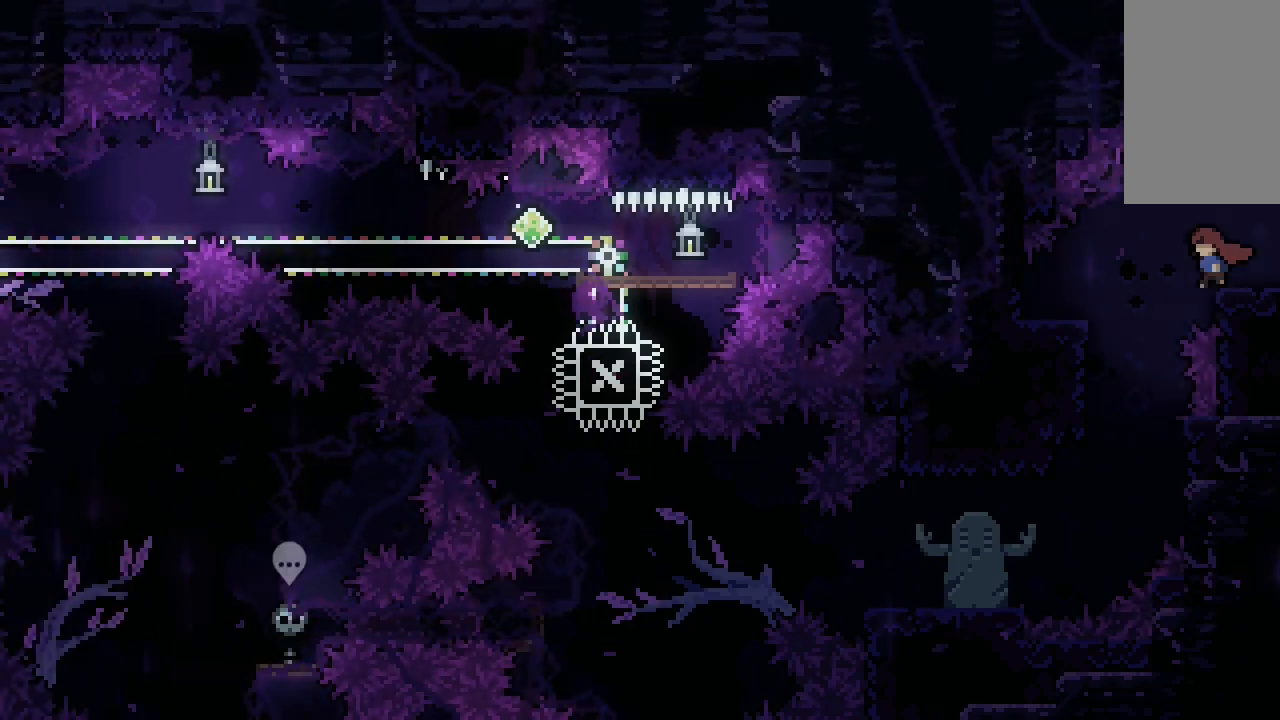
{"keys": ["left"], "events": []}
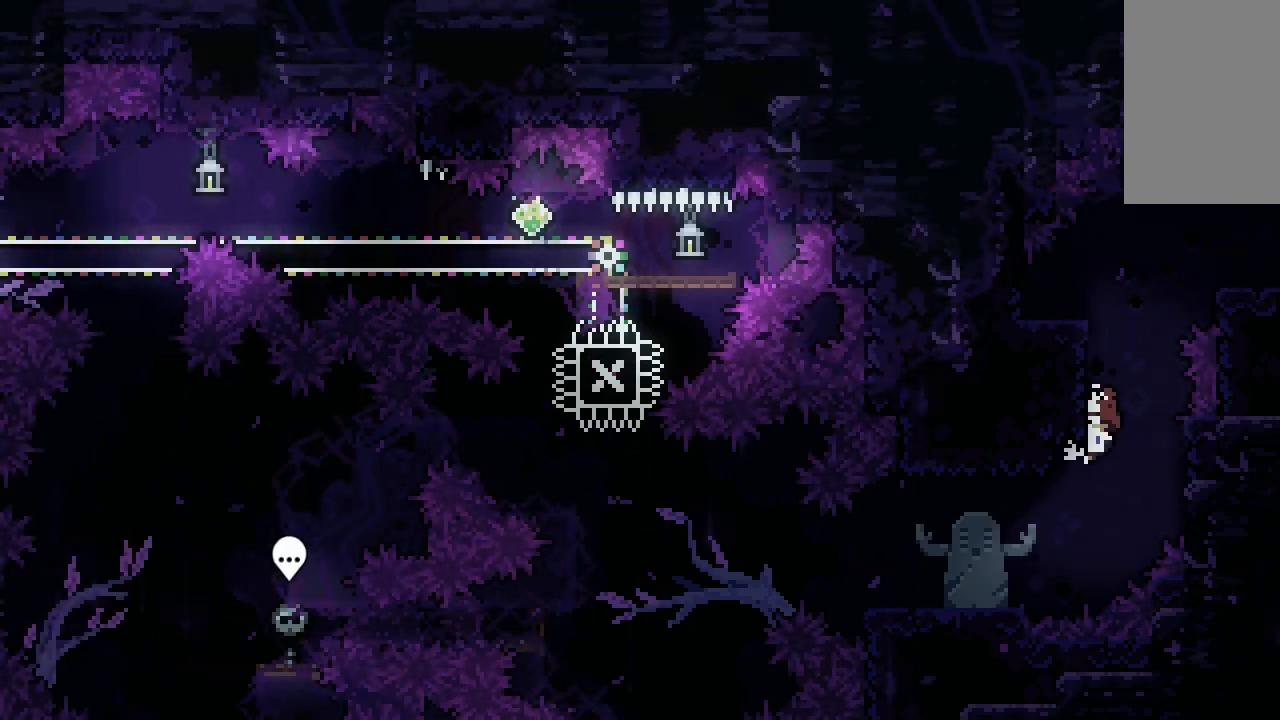
{"keys": ["left"], "events": []}
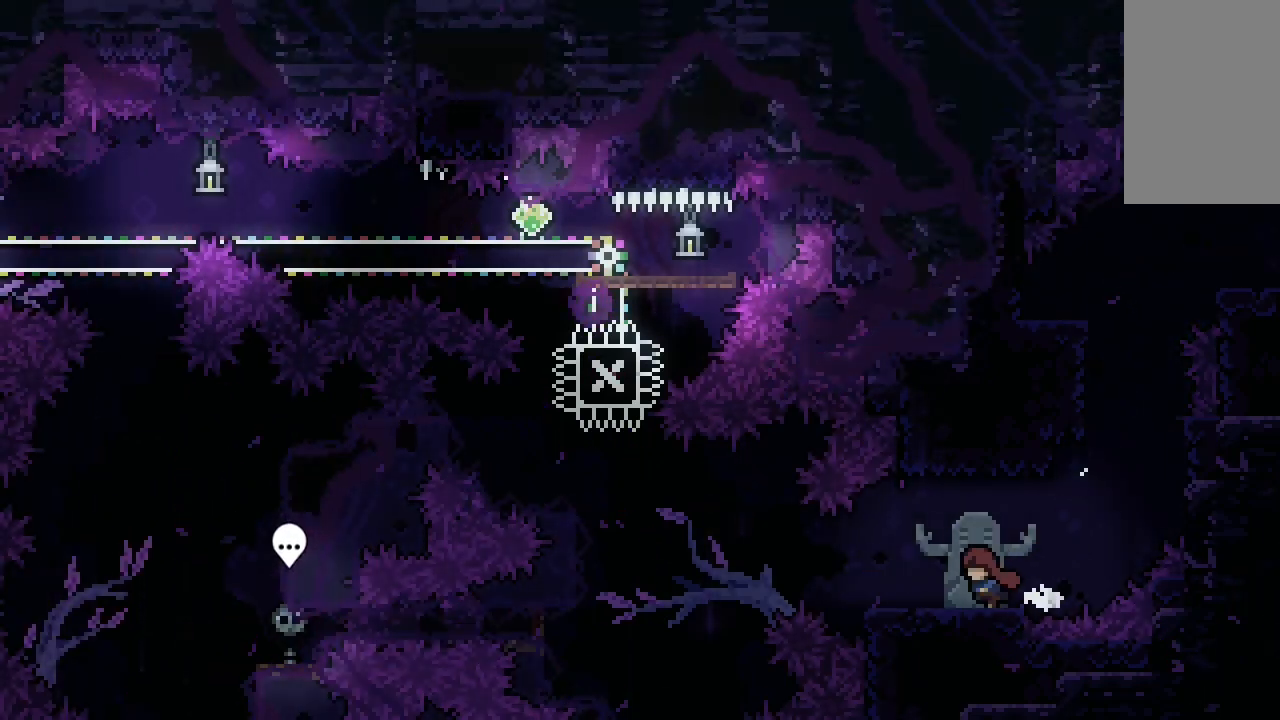
{"keys": ["jump", "left"], "events": [[67, "dash", "down"], [233, "dash", "up"], [233, "jump", "down"]]}
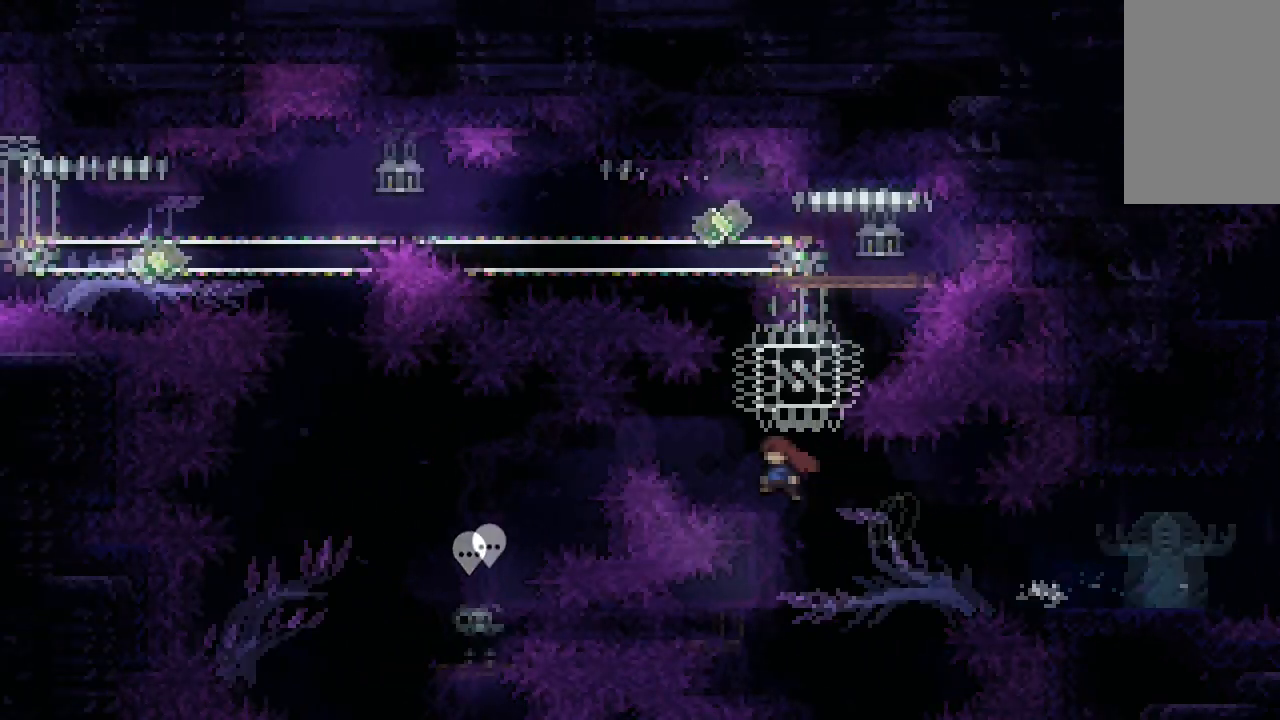
{"keys": ["dash", "down", "left"], "events": [[100, "dash", "down"], [167, "jump", "up"], [167, "left", "up"], [167, "right", "down"], [167, "up", "down"], [333, "dash", "up"], [333, "right", "up"], [400, "up", "up"], [433, "dash", "down"], [500, "down", "down"], [500, "left", "down"]]}
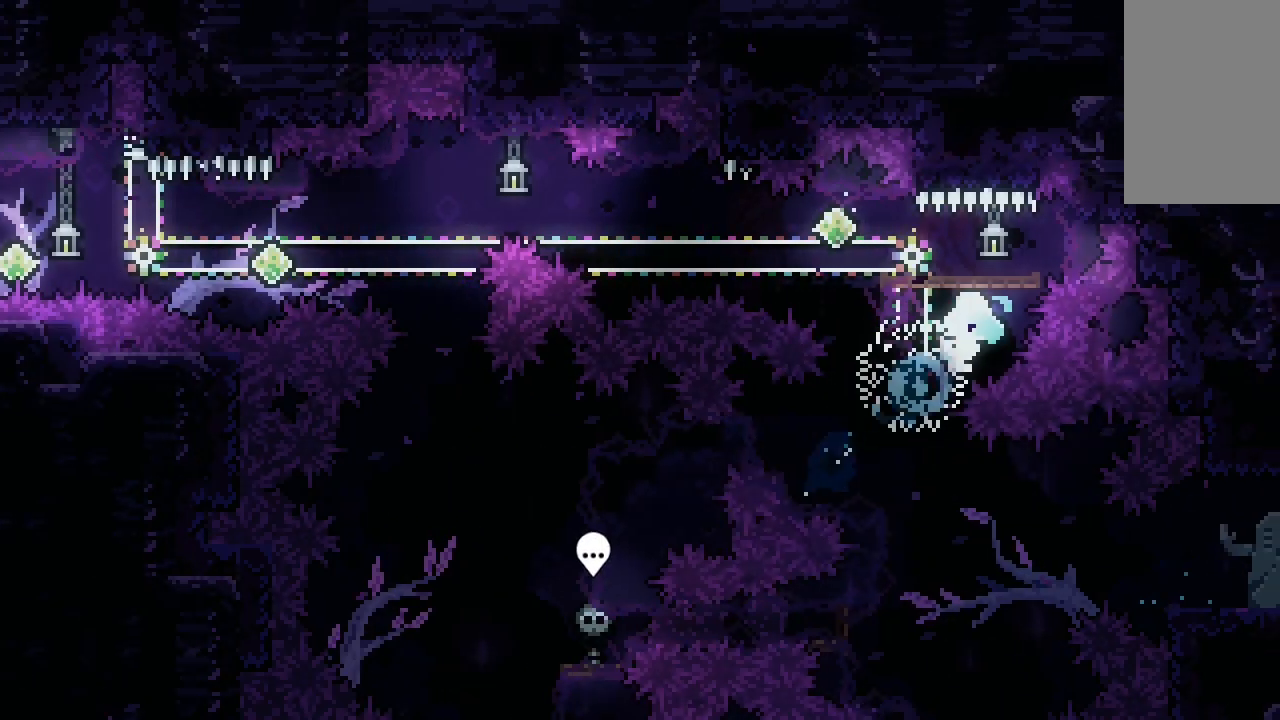
{"keys": ["up"], "events": [[167, "dash", "up"], [167, "down", "up"], [233, "left", "up"], [267, "dash", "down"], [267, "up", "down"], [500, "dash", "up"]]}
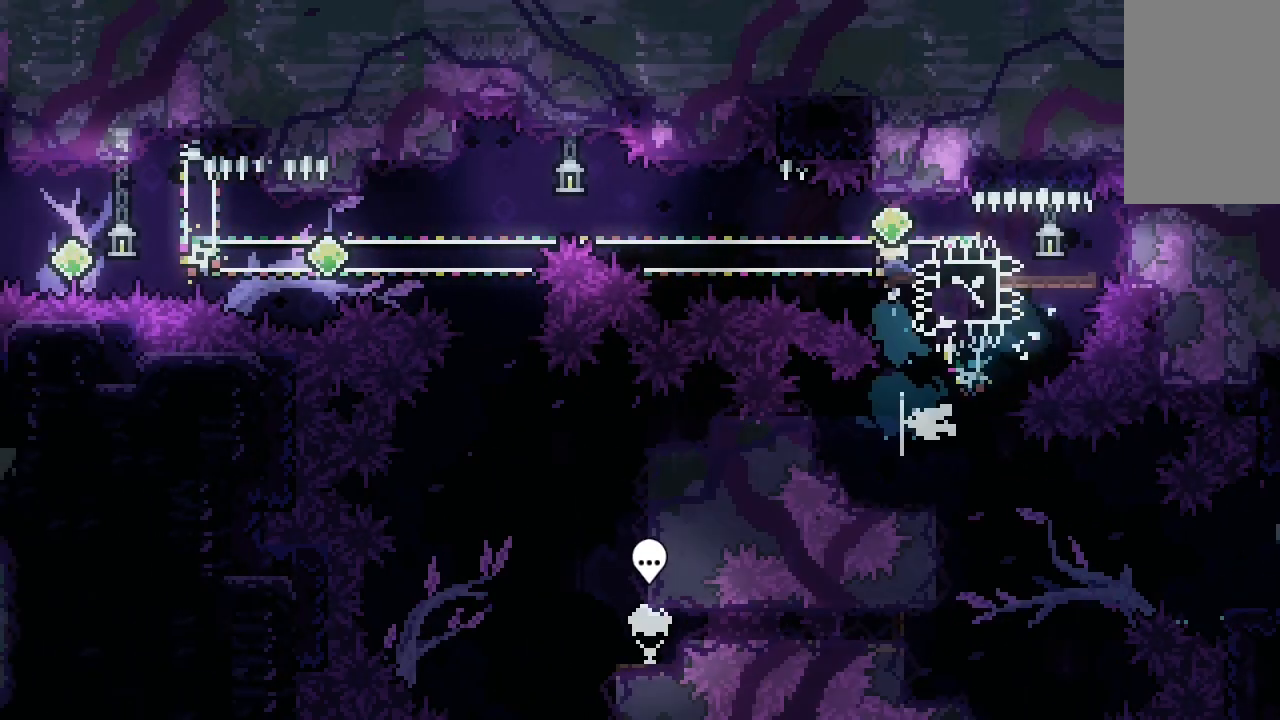
{"keys": ["dash", "left"], "events": [[33, "up", "up"], [133, "dash", "down"], [133, "right", "down"], [267, "dash", "up"], [367, "left", "down"], [367, "right", "up"], [433, "dash", "down"]]}
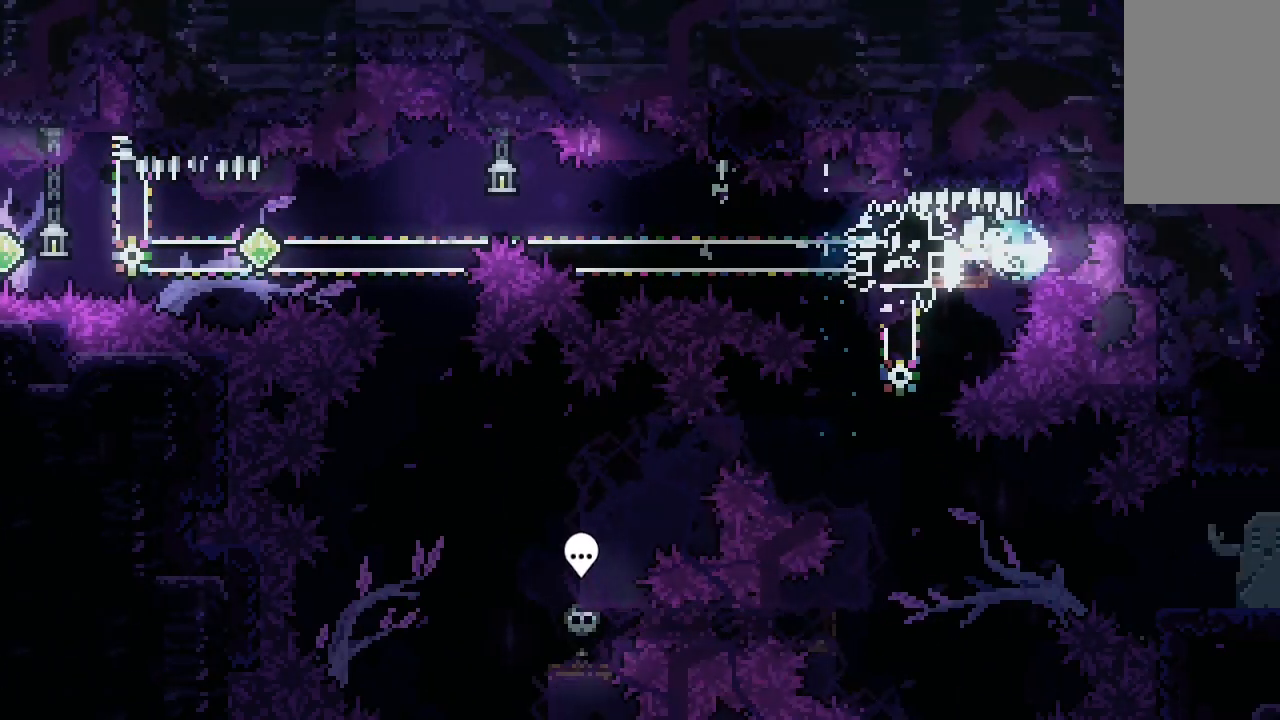
{"keys": ["dash", "down", "jump", "left"], "events": [[100, "dash", "up"], [200, "down", "down"], [233, "dash", "down"], [300, "jump", "down"]]}
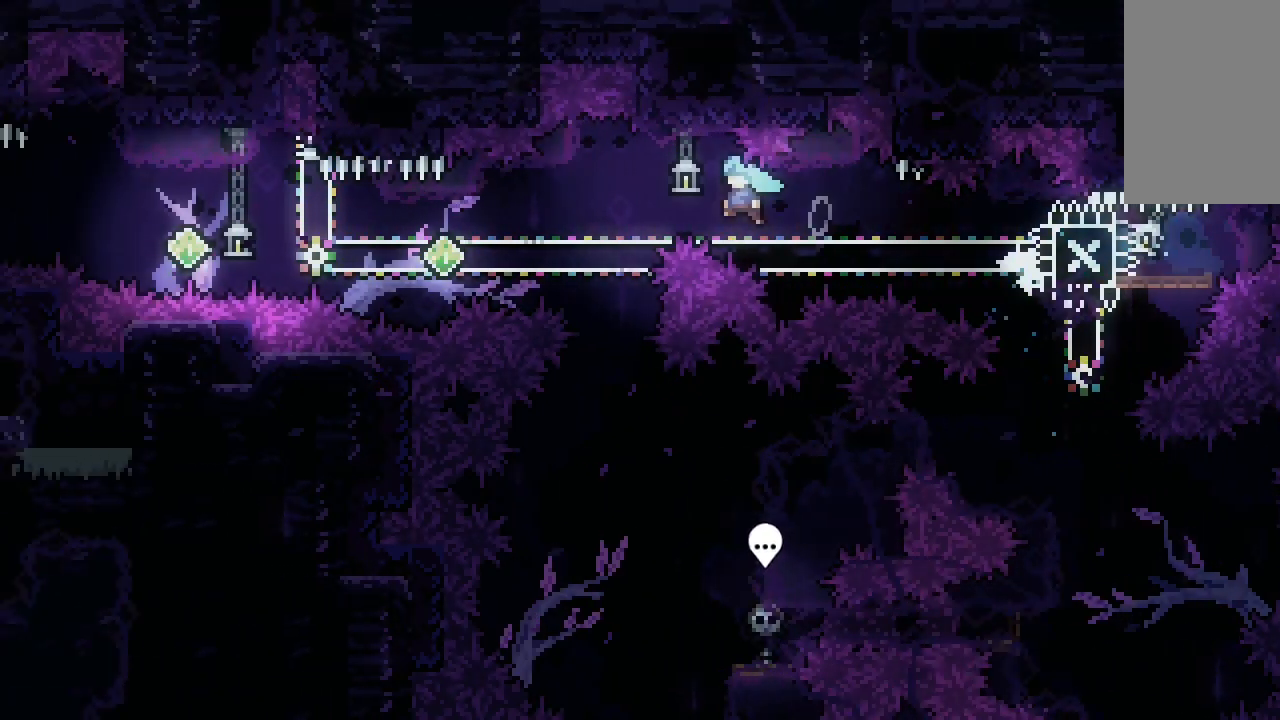
{"keys": ["dash", "right"], "events": [[67, "down", "up"], [267, "dash", "up"], [367, "dash", "down"], [367, "jump", "up"], [367, "left", "up"], [367, "right", "down"]]}
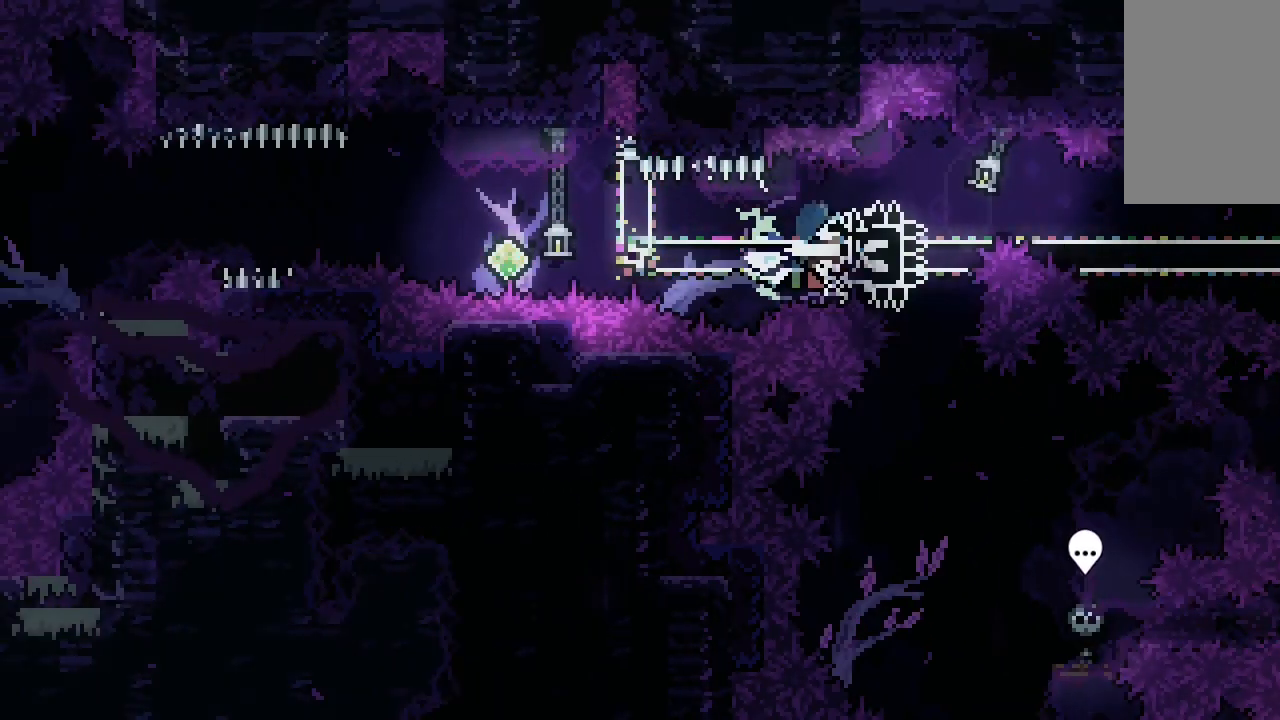
{"keys": ["dash", "down", "left"], "events": [[100, "dash", "up"], [167, "right", "up"], [233, "dash", "down"], [233, "left", "down"], [267, "dash", "up"], [500, "dash", "down"], [500, "down", "down"]]}
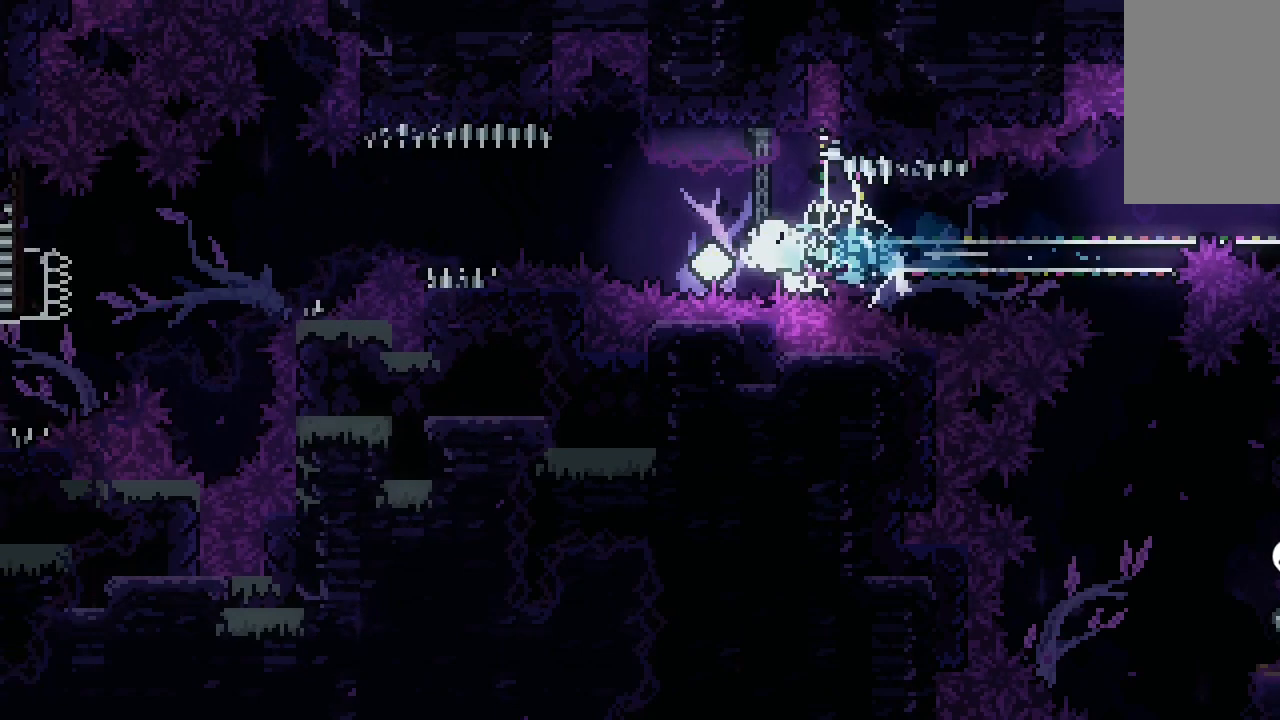
{"keys": ["dash", "jump", "left"], "events": [[100, "jump", "down"], [433, "down", "up"]]}
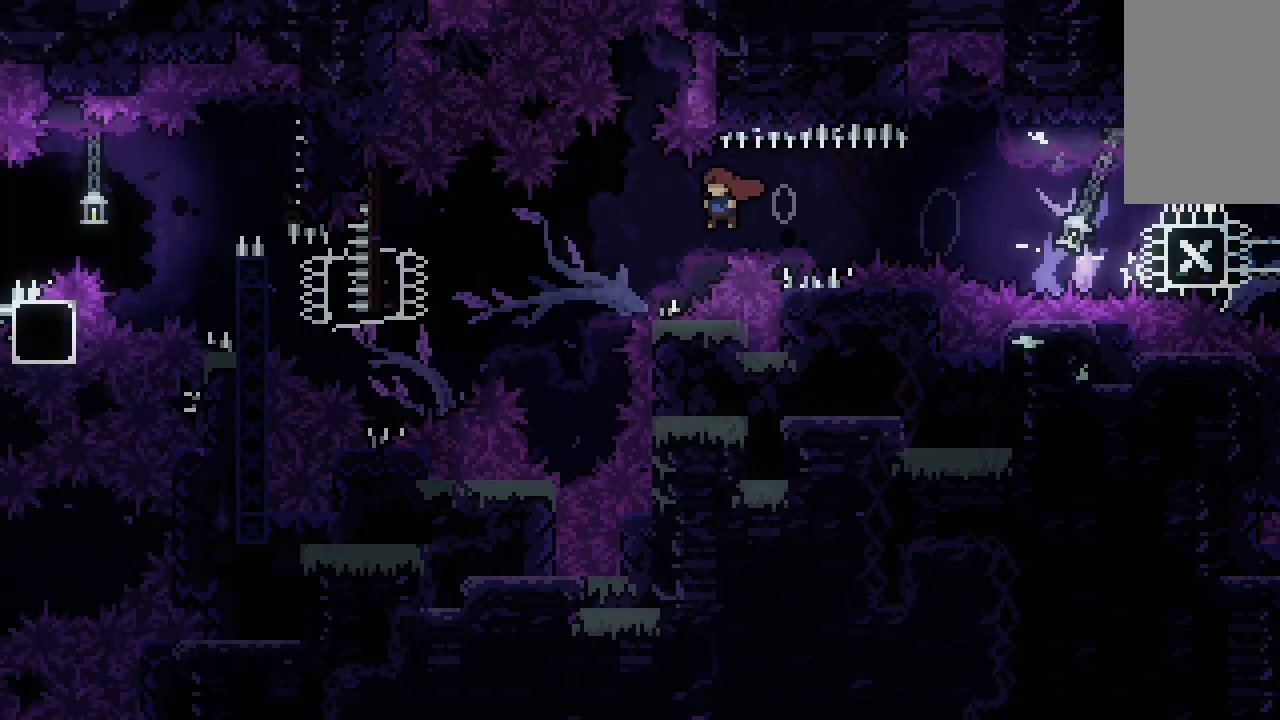
{"keys": ["left"], "events": [[67, "dash", "up"], [167, "jump", "up"], [233, "dash", "down"], [400, "dash", "up"]]}
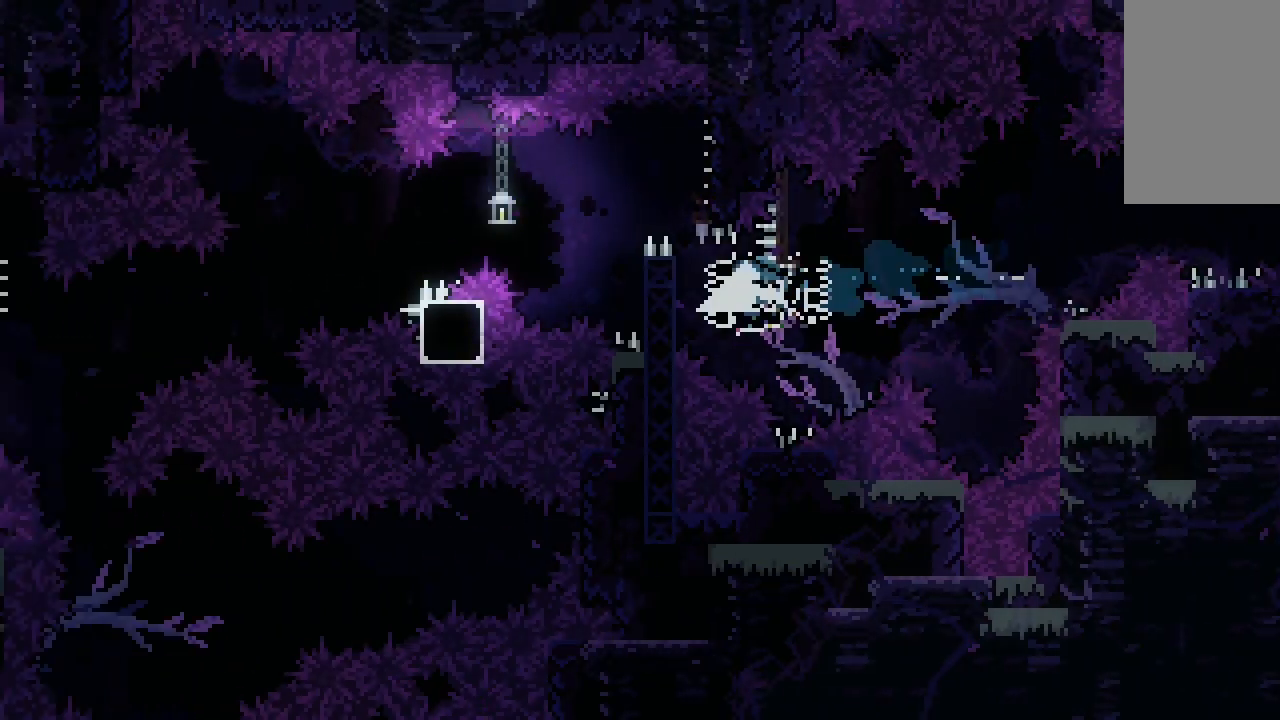
{"keys": ["jump", "left"], "events": [[67, "dash", "down"], [67, "down", "down"], [67, "left", "up"], [67, "right", "down"], [233, "dash", "up"], [233, "down", "up"], [233, "left", "down"], [233, "right", "up"], [300, "jump", "down"]]}
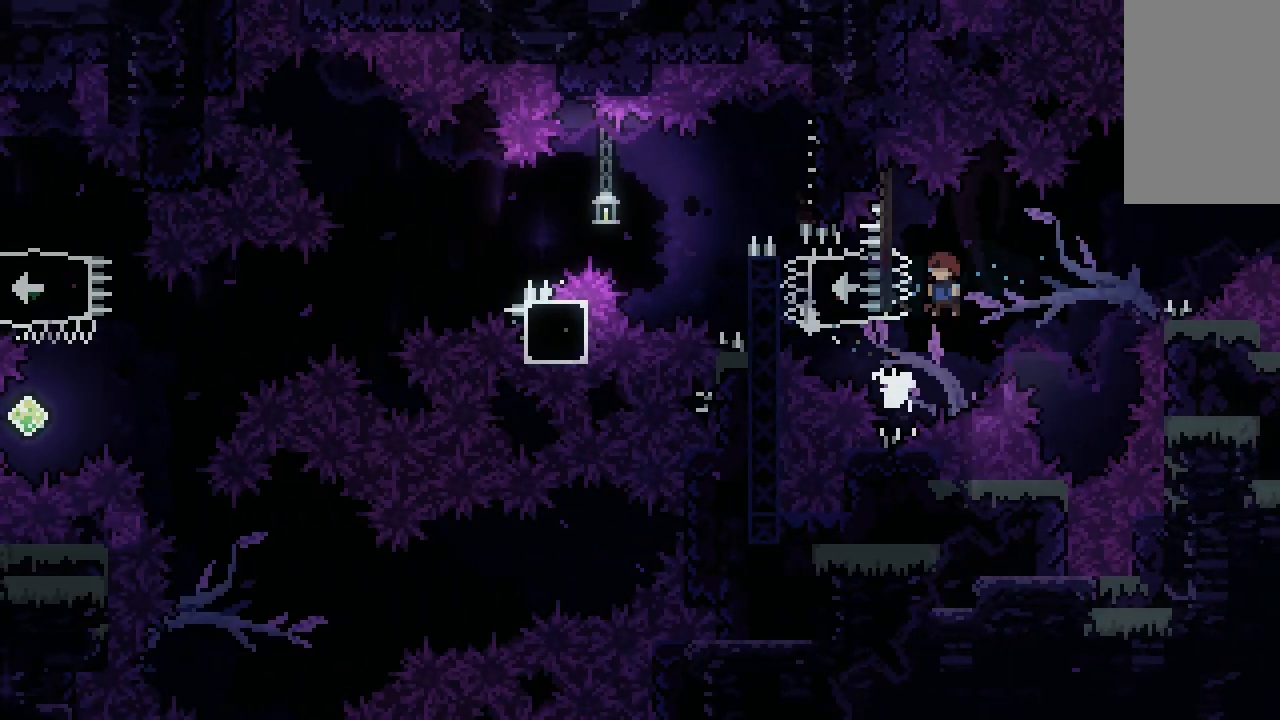
{"keys": ["dash", "right", "up"], "events": [[33, "dash", "down"], [67, "jump", "up"], [267, "dash", "up"], [367, "up", "down"], [400, "dash", "down"], [400, "left", "up"], [400, "right", "down"]]}
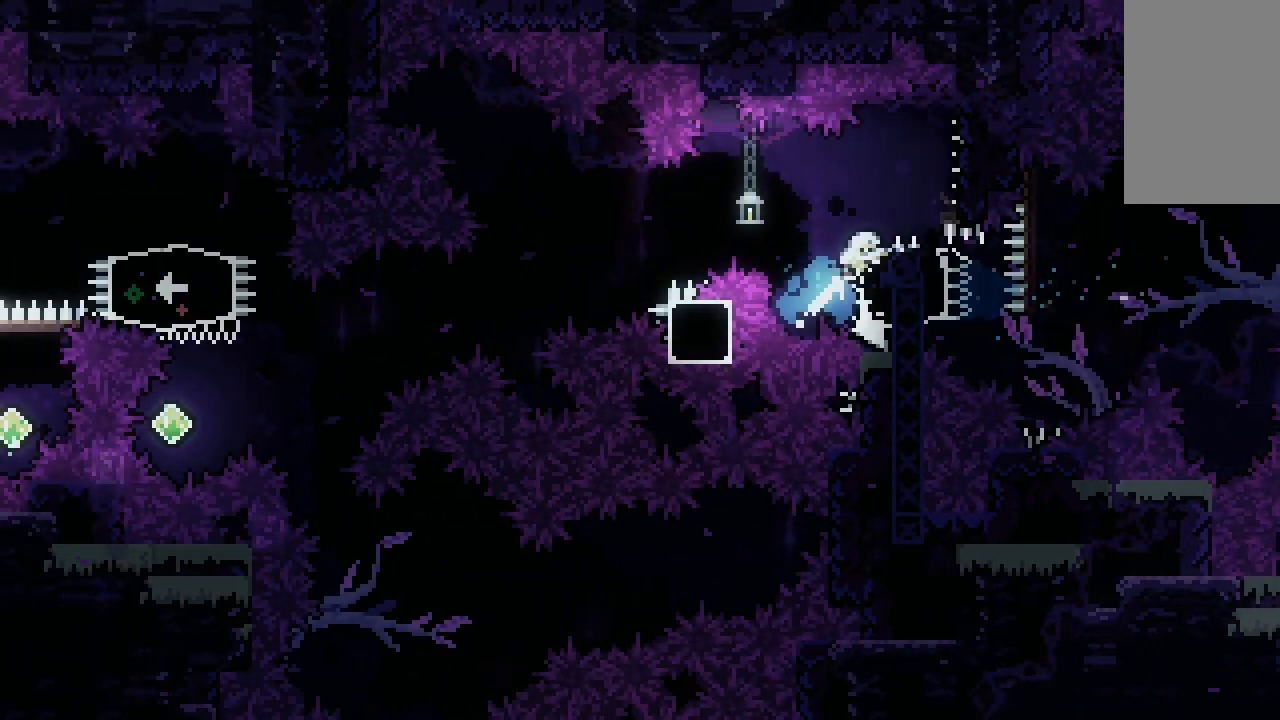
{"keys": ["dash", "down", "left"], "events": [[100, "dash", "up"], [133, "right", "up"], [133, "up", "up"], [200, "down", "down"], [200, "left", "down"], [233, "dash", "down"], [433, "dash", "up"], [433, "jump", "down"], [467, "dash", "down"], [500, "jump", "up"]]}
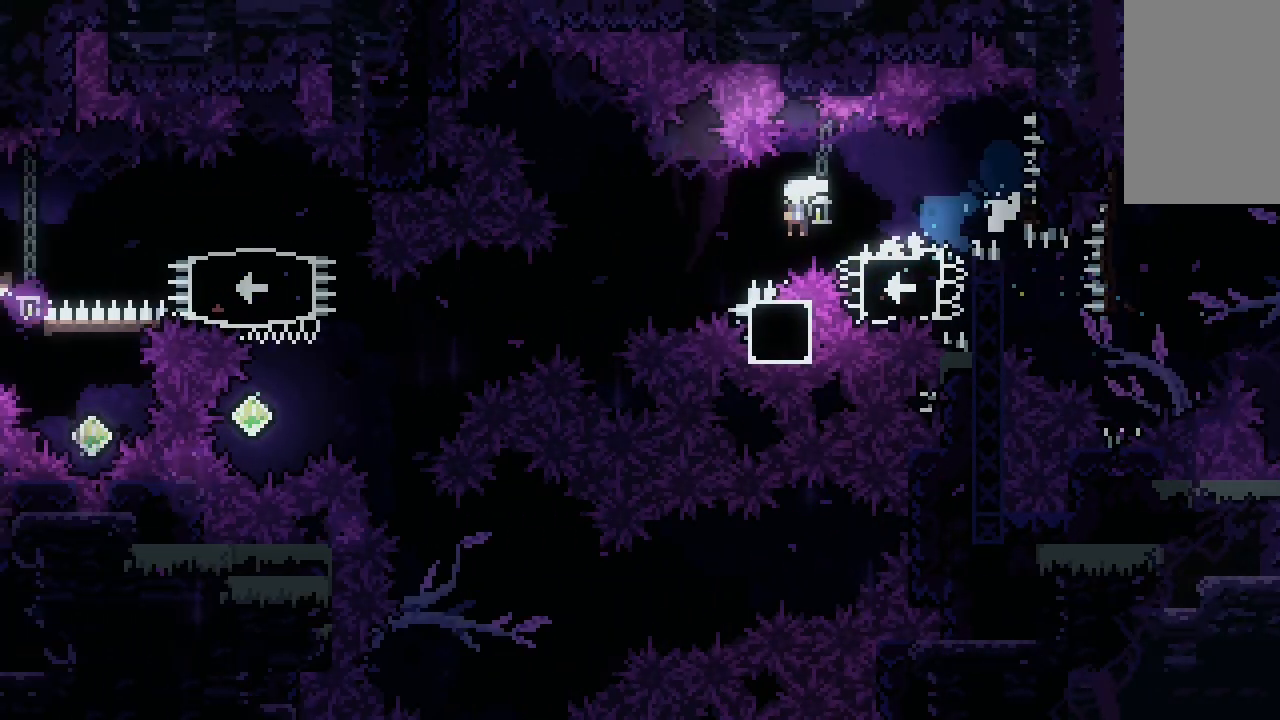
{"keys": ["dash", "up"], "events": [[267, "dash", "up"], [267, "down", "up"], [300, "dash", "down"], [300, "left", "up"], [333, "up", "down"]]}
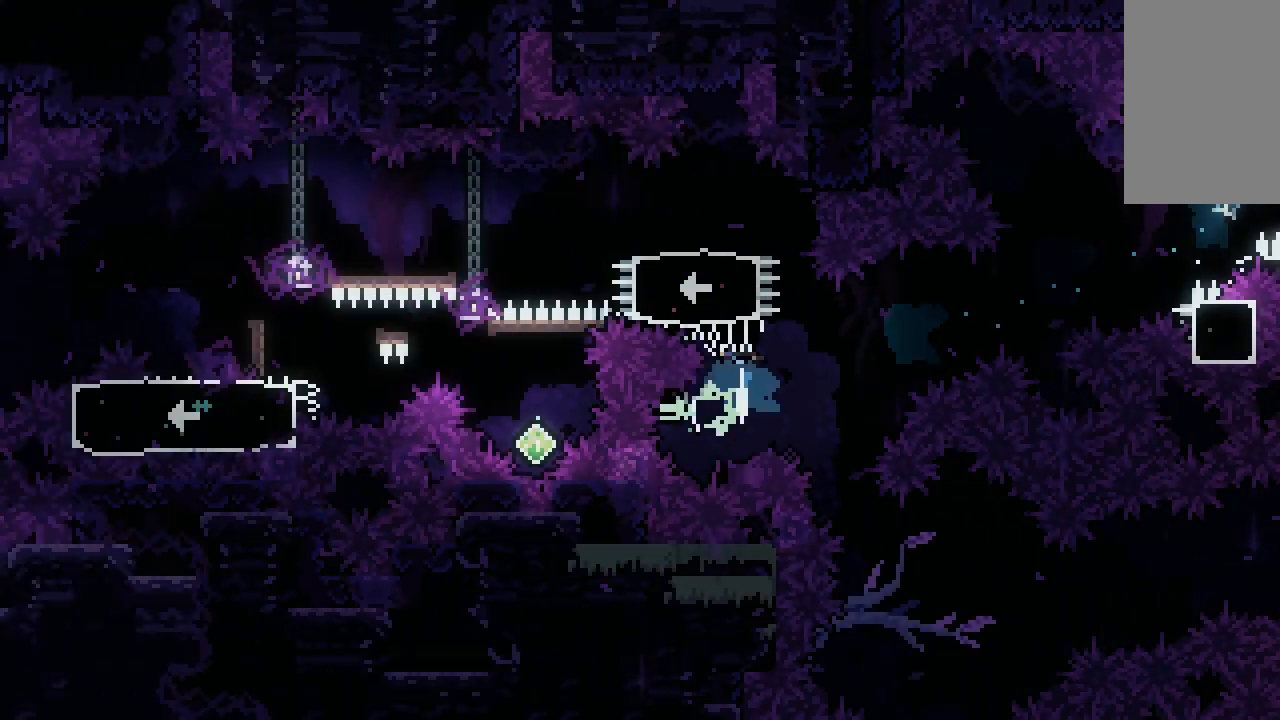
{"keys": ["dash", "down", "left"]}
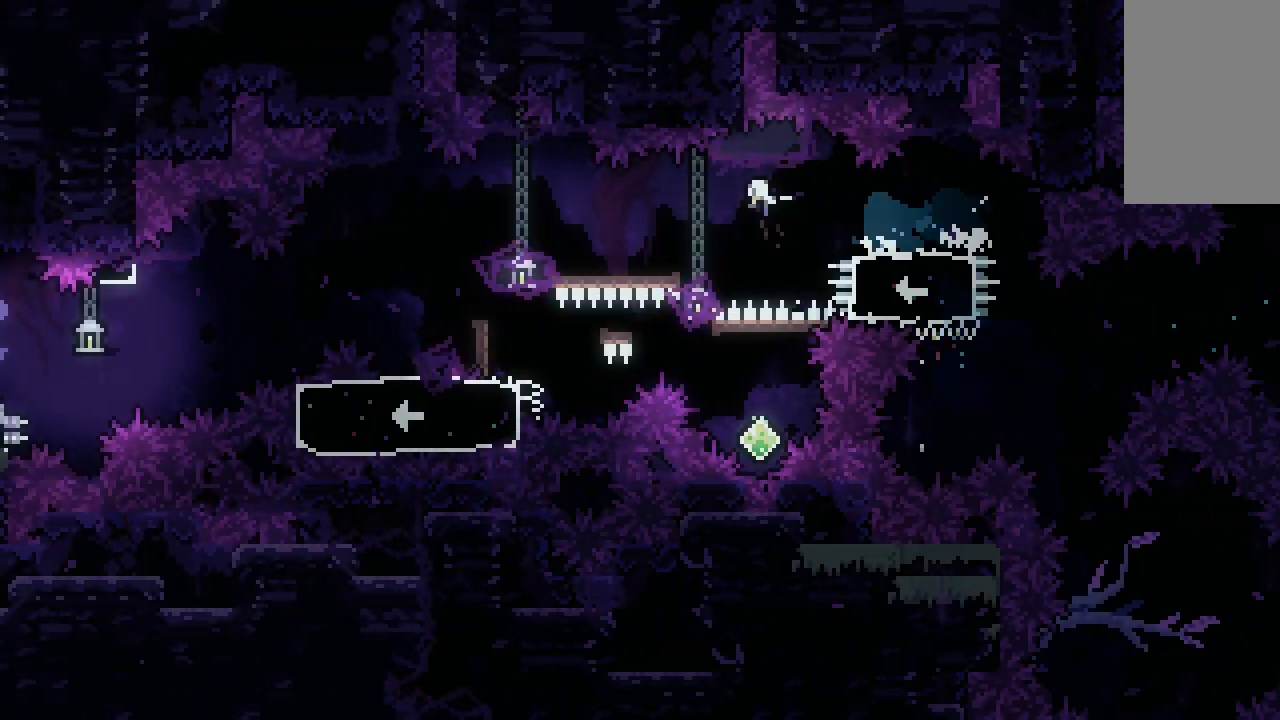
{"keys": ["down", "right"], "events": [[133, "dash", "up"], [233, "dash", "down"], [233, "left", "up"], [233, "right", "down"], [467, "dash", "up"]]}
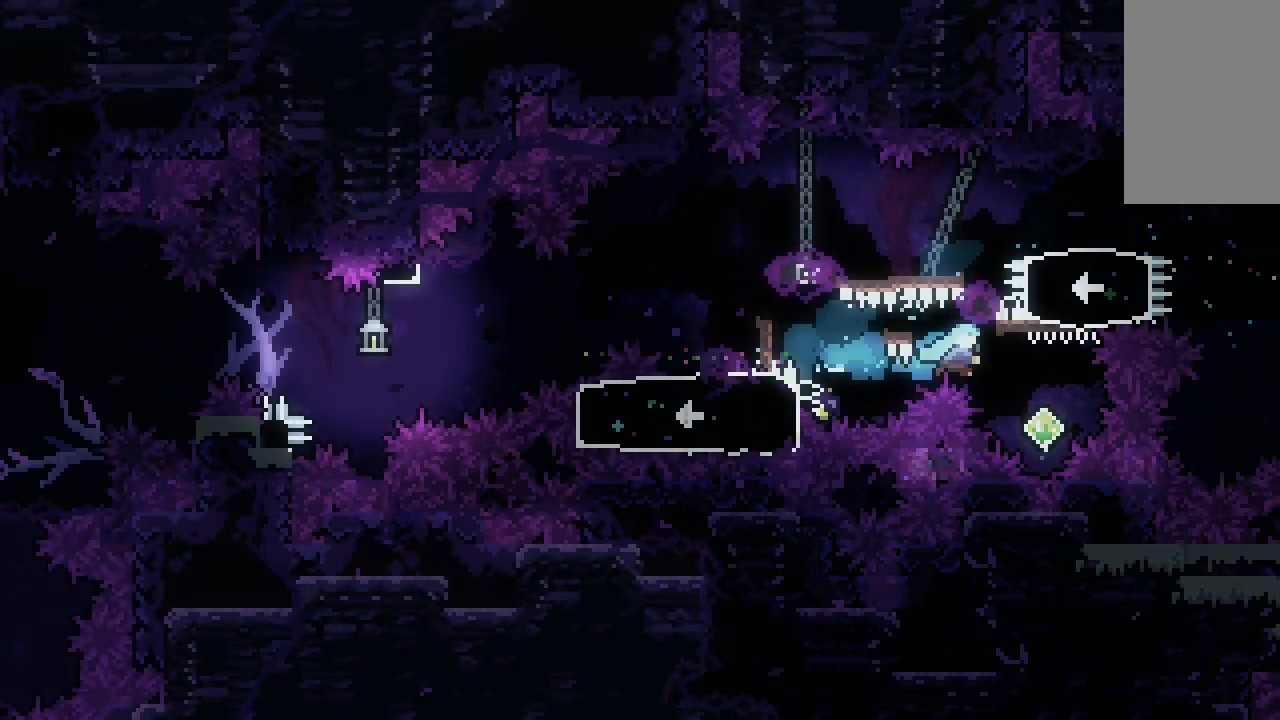
{"keys": [], "events": [[67, "down", "up"], [100, "right", "up"], [200, "up", "down"], [233, "dash", "down"], [433, "dash", "up"], [433, "up", "up"]]}
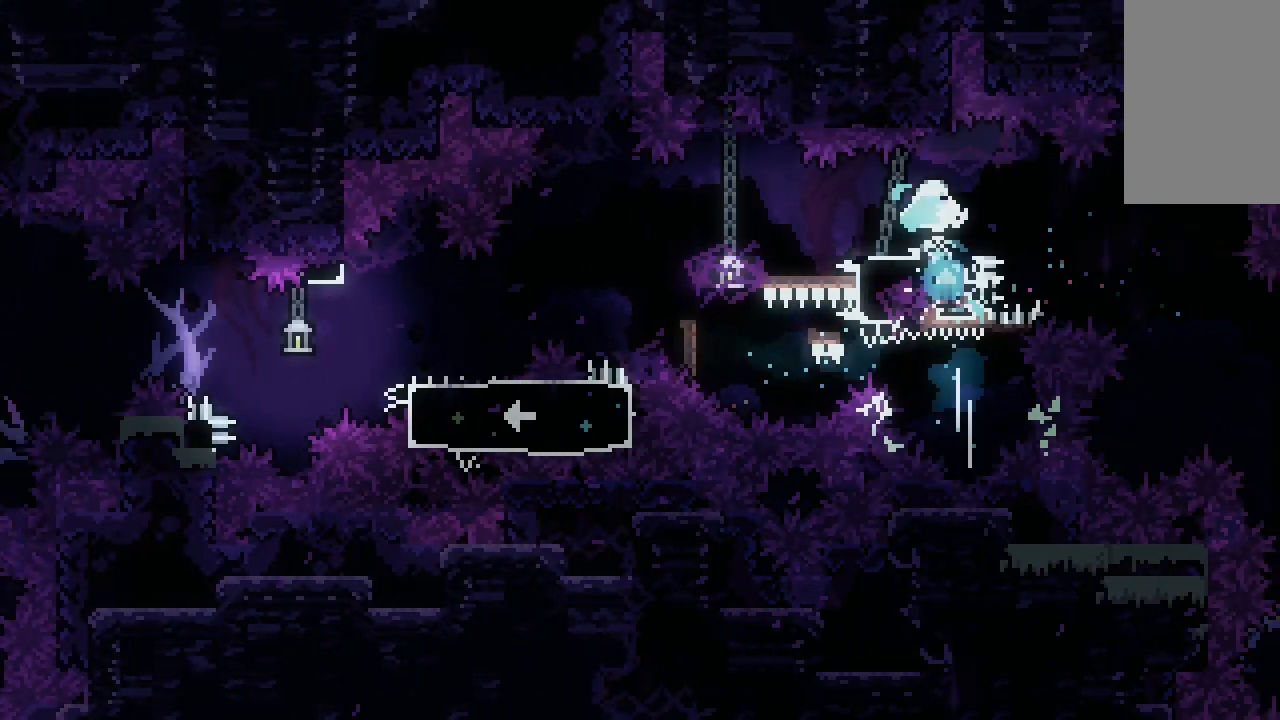
{"keys": ["dash", "down", "left"], "events": [[33, "down", "down"], [33, "left", "down"], [67, "dash", "down"], [233, "dash", "up"], [267, "jump", "down"], [300, "dash", "down"], [367, "jump", "up"]]}
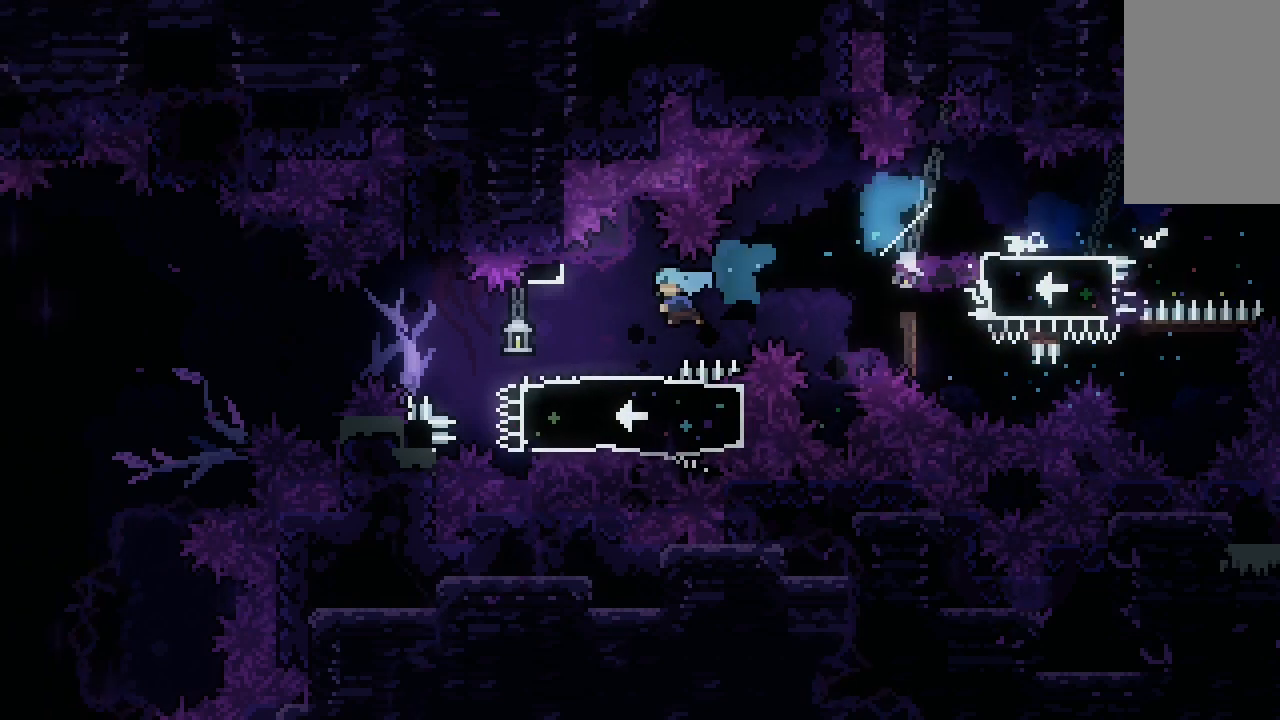
{"keys": ["jump", "left"], "events": [[33, "dash", "up"], [33, "down", "up"], [133, "jump", "down"]]}
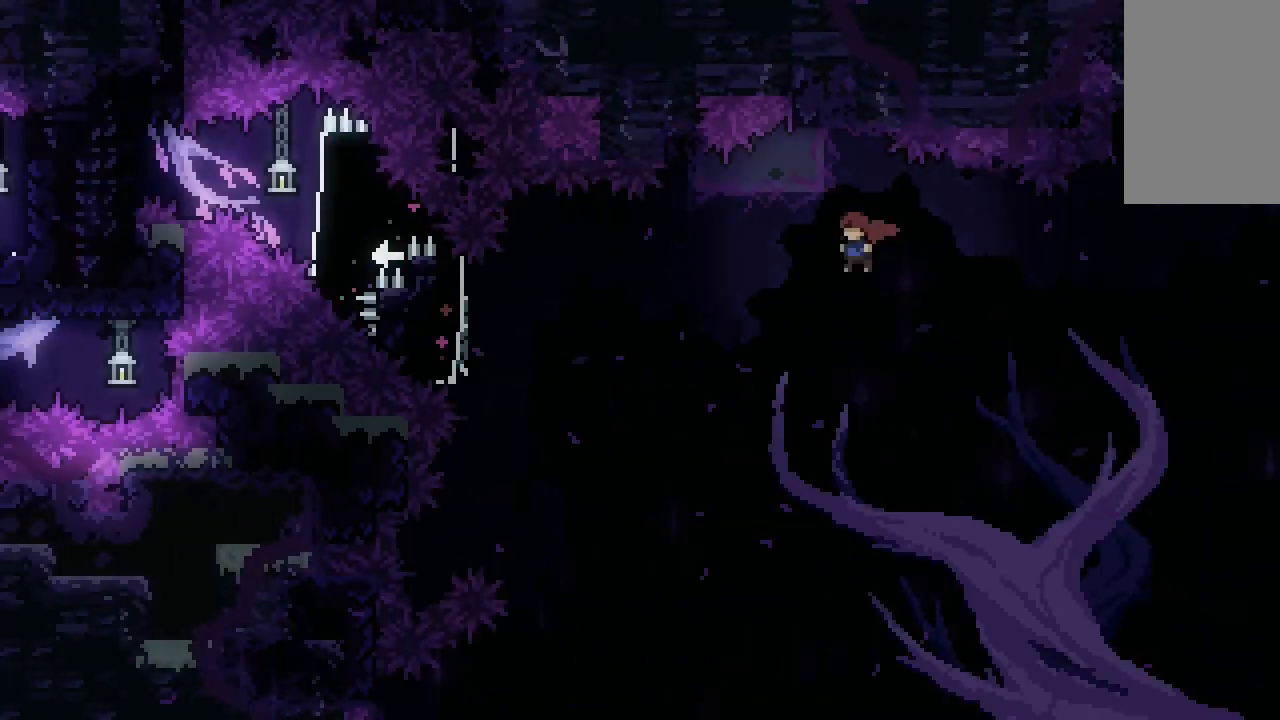
{"keys": ["grab", "right"], "events": [[300, "dash", "down"], [300, "jump", "up"], [300, "up", "down"], [333, "grab", "down"], [433, "dash", "up"], [500, "left", "up"], [500, "right", "down"], [500, "up", "up"]]}
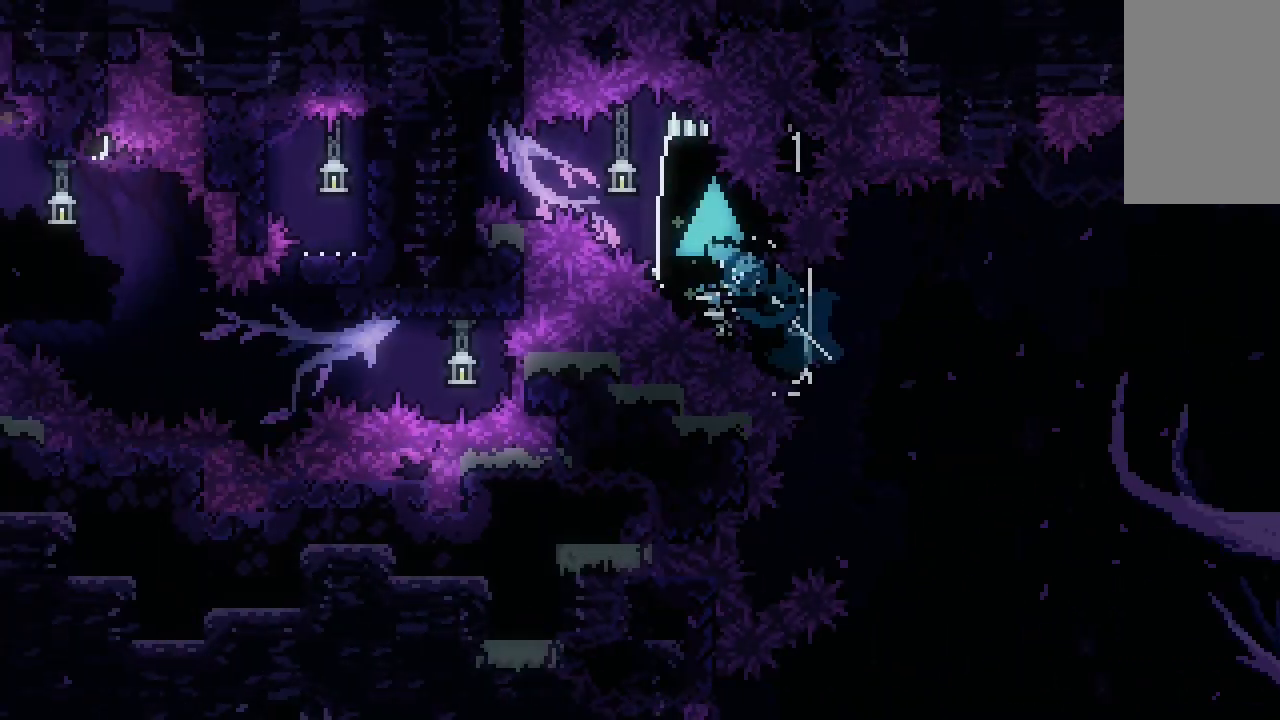
{"keys": ["dash", "grab", "right"], "events": [[500, "dash", "down"]]}
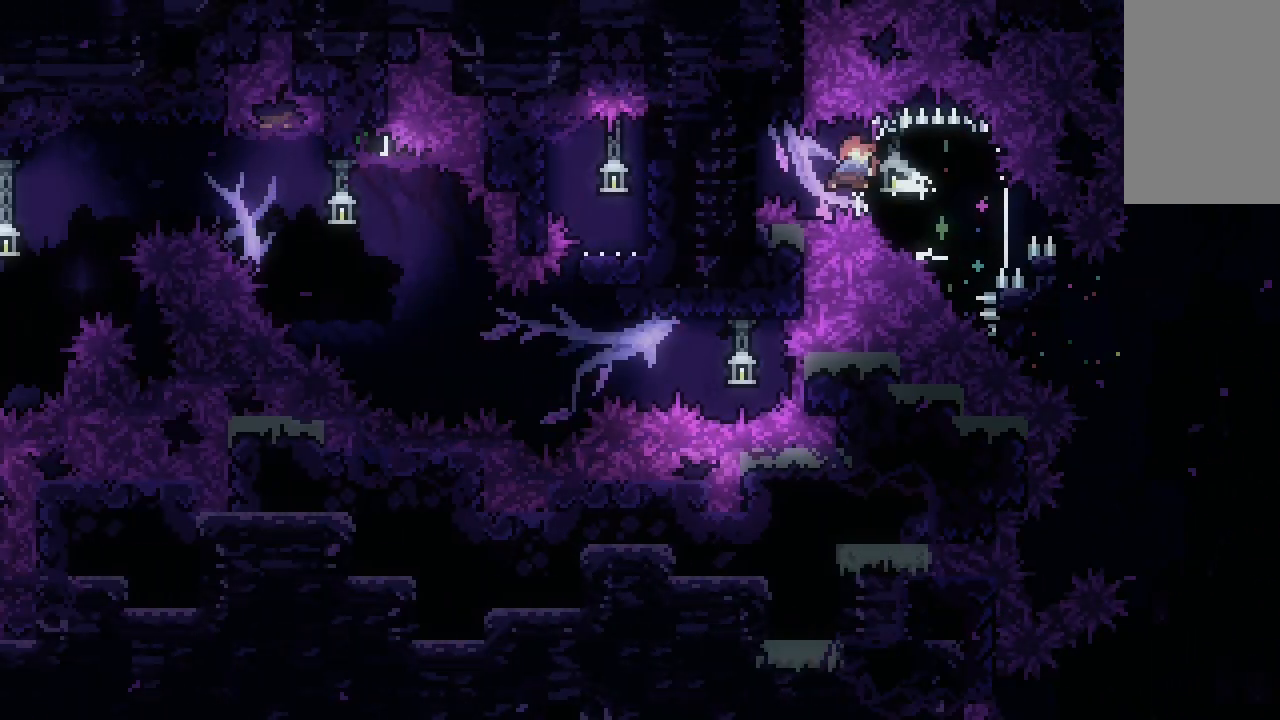
{"keys": ["grab", "left"], "events": [[133, "dash", "up"], [133, "left", "down"], [200, "right", "up"]]}
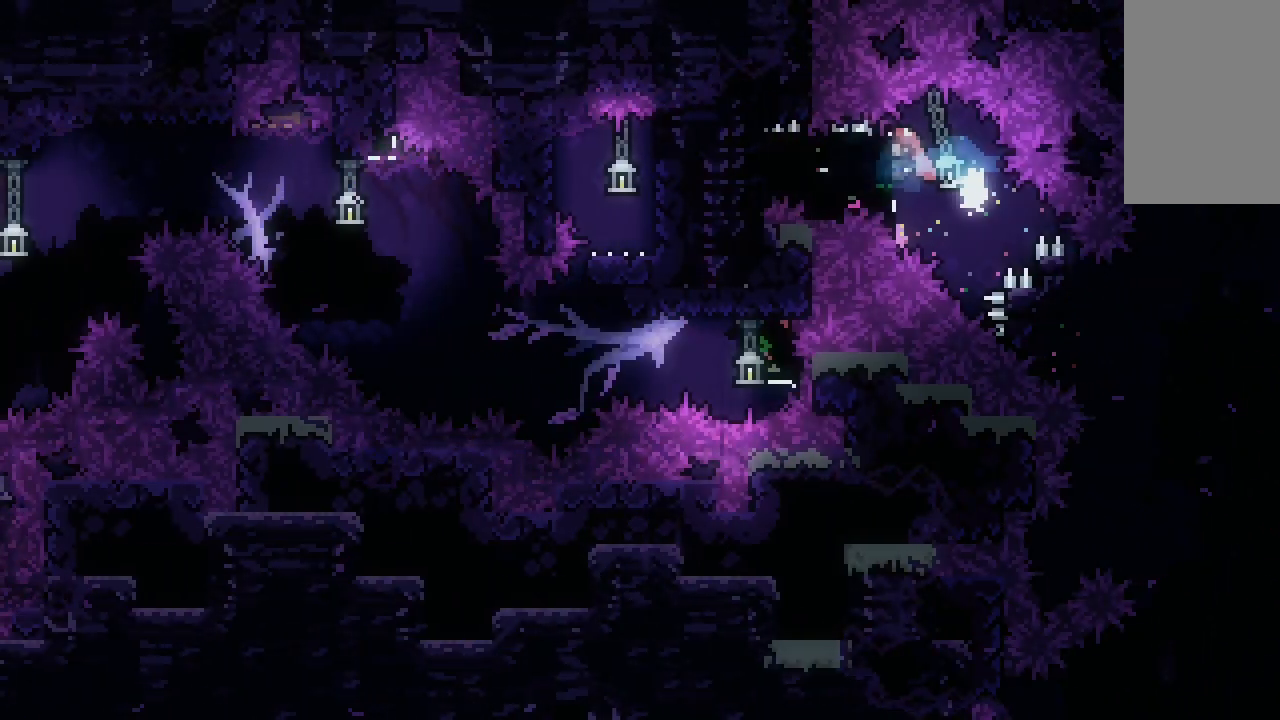
{"keys": ["left"], "events": [[300, "dash", "down"], [500, "dash", "up"], [500, "grab", "up"]]}
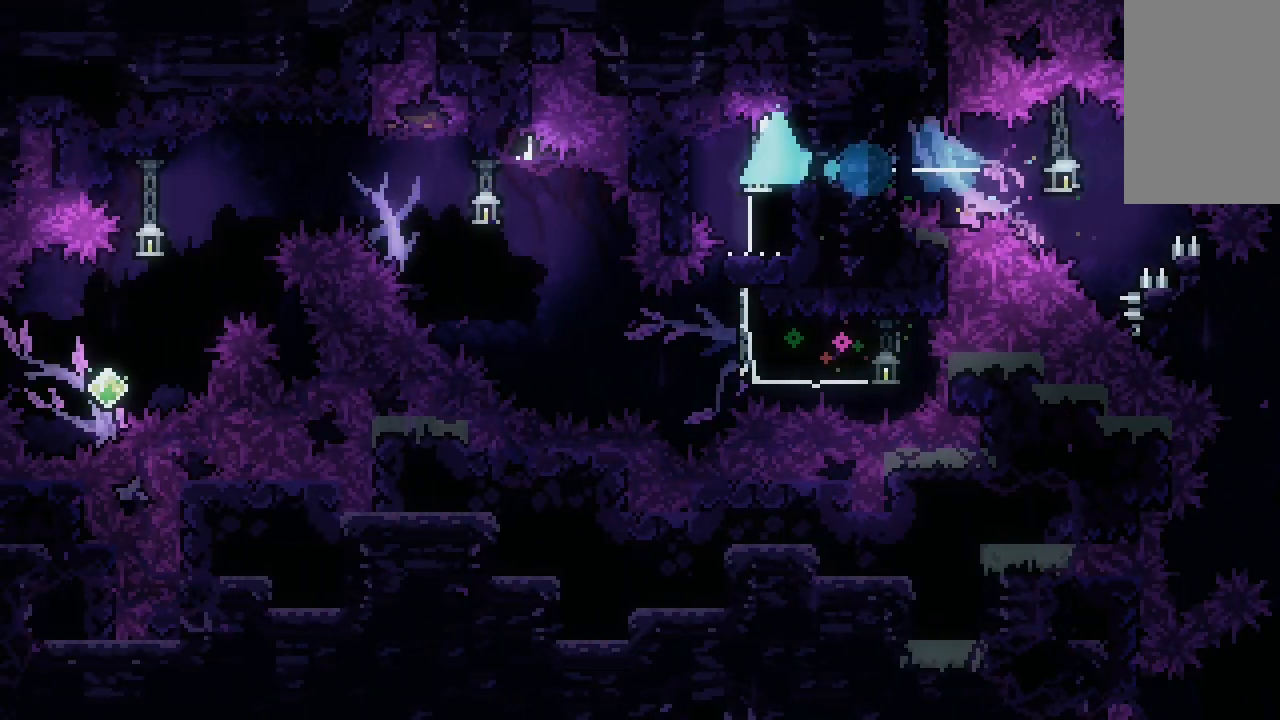
{"keys": ["dash", "left"], "events": [[67, "down", "down"], [67, "left", "up"], [67, "right", "down"], [133, "dash", "down"], [300, "dash", "up"], [367, "right", "up"], [400, "down", "up"], [467, "dash", "down"], [467, "left", "down"]]}